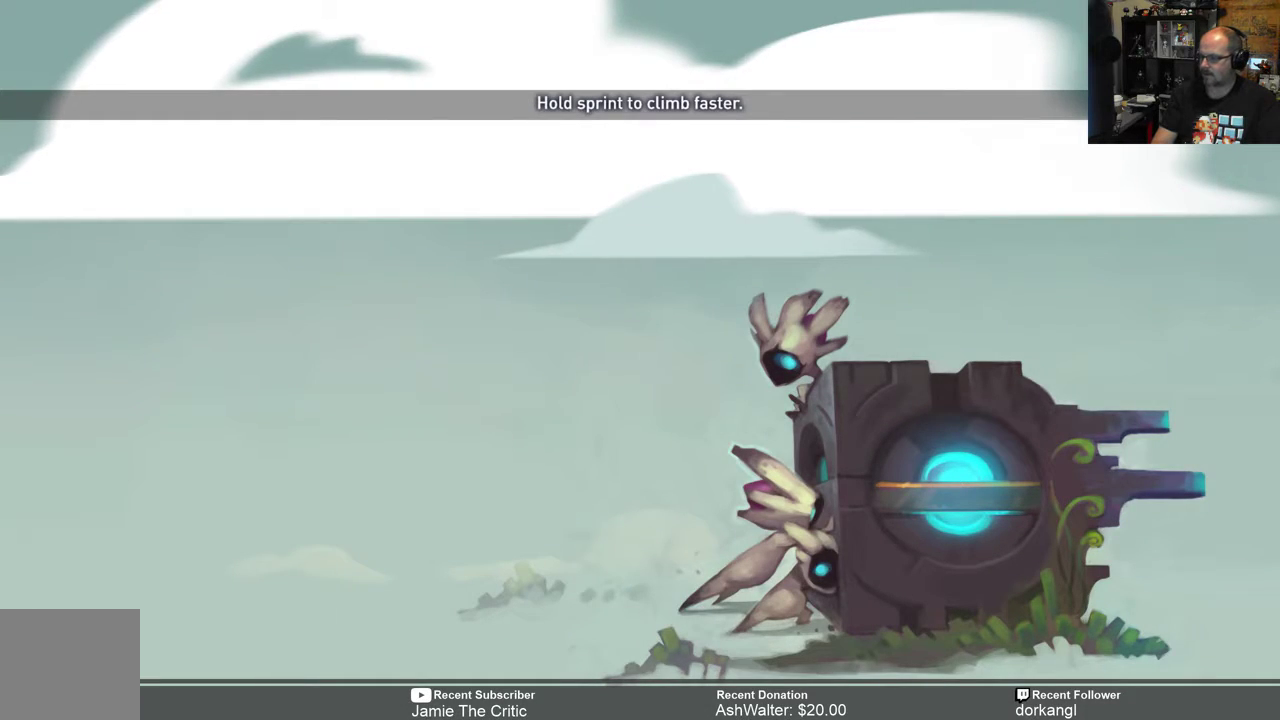
Gameplay with a controller (Xbox layout); each line is a JSON object with the inputs held at the frame after it. "events" lists button and stick changes between this image and that frame as [ms after this image, input, new state], when the widget could be followed in between. Not read: SHARE.
{"buttons": [], "left_stick": "center", "right_stick": "center", "events": []}
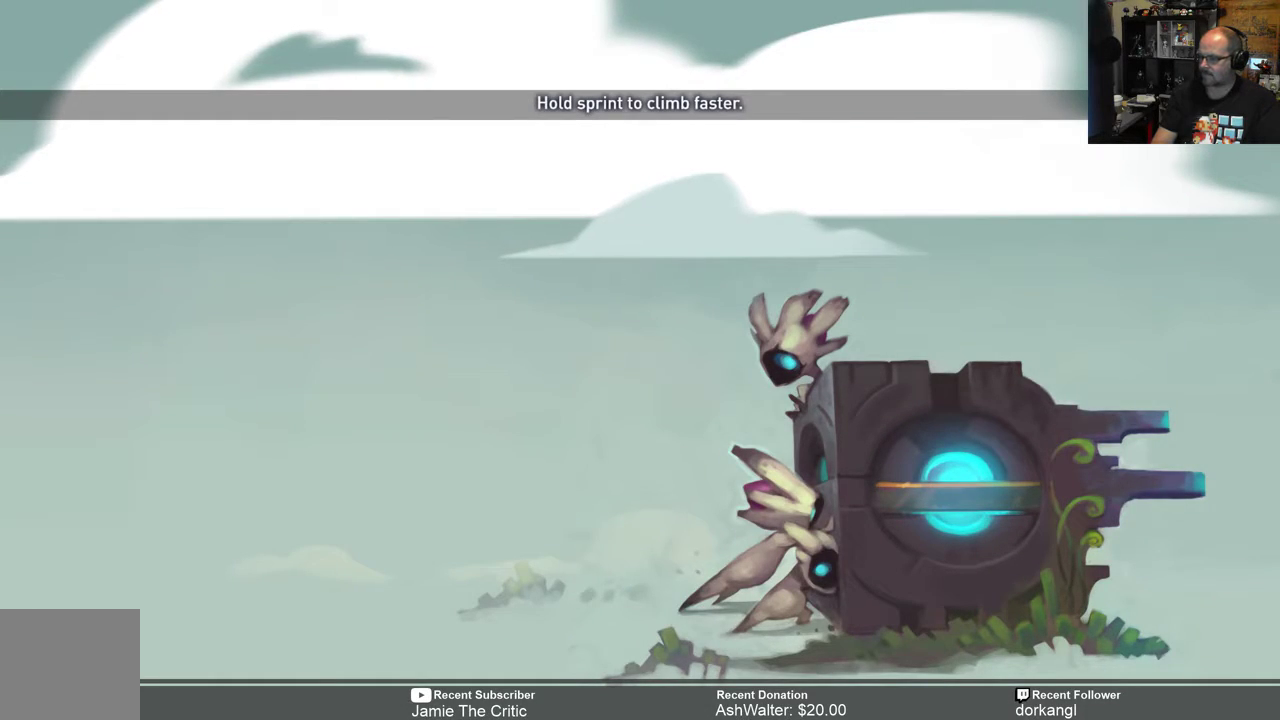
{"buttons": [], "left_stick": "center", "right_stick": "center", "events": []}
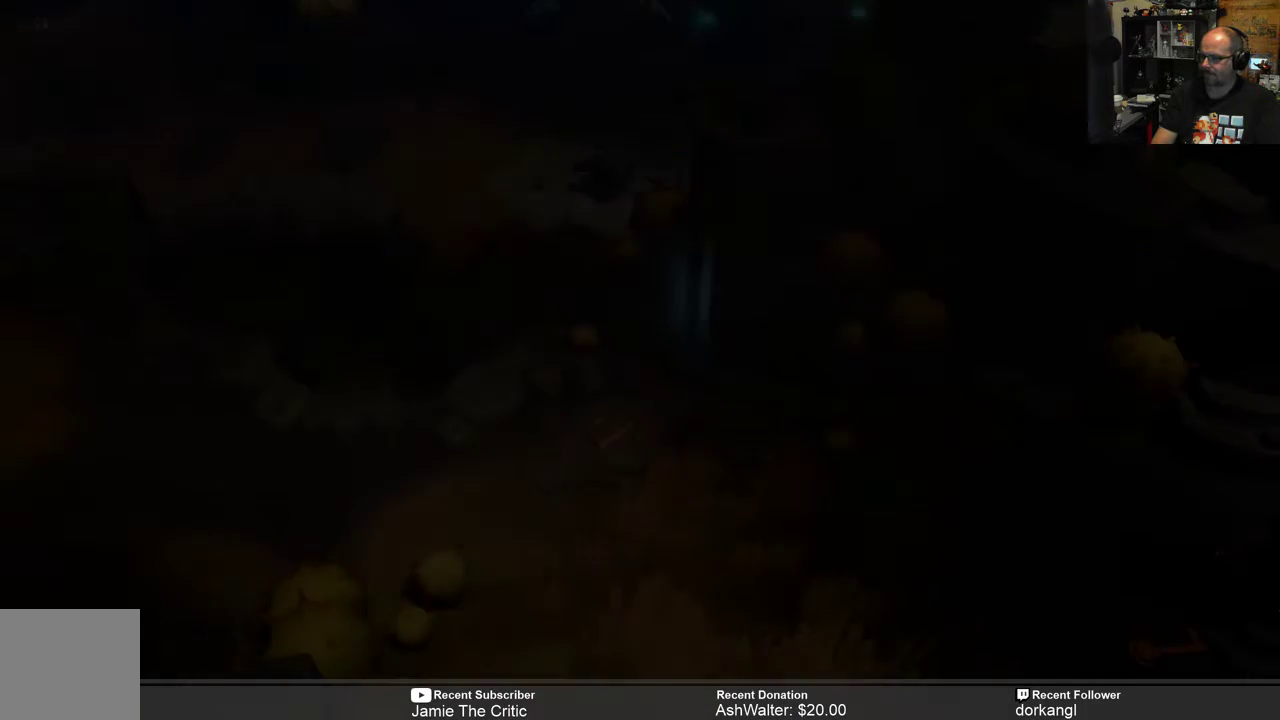
{"buttons": [], "left_stick": "center", "right_stick": "center", "events": []}
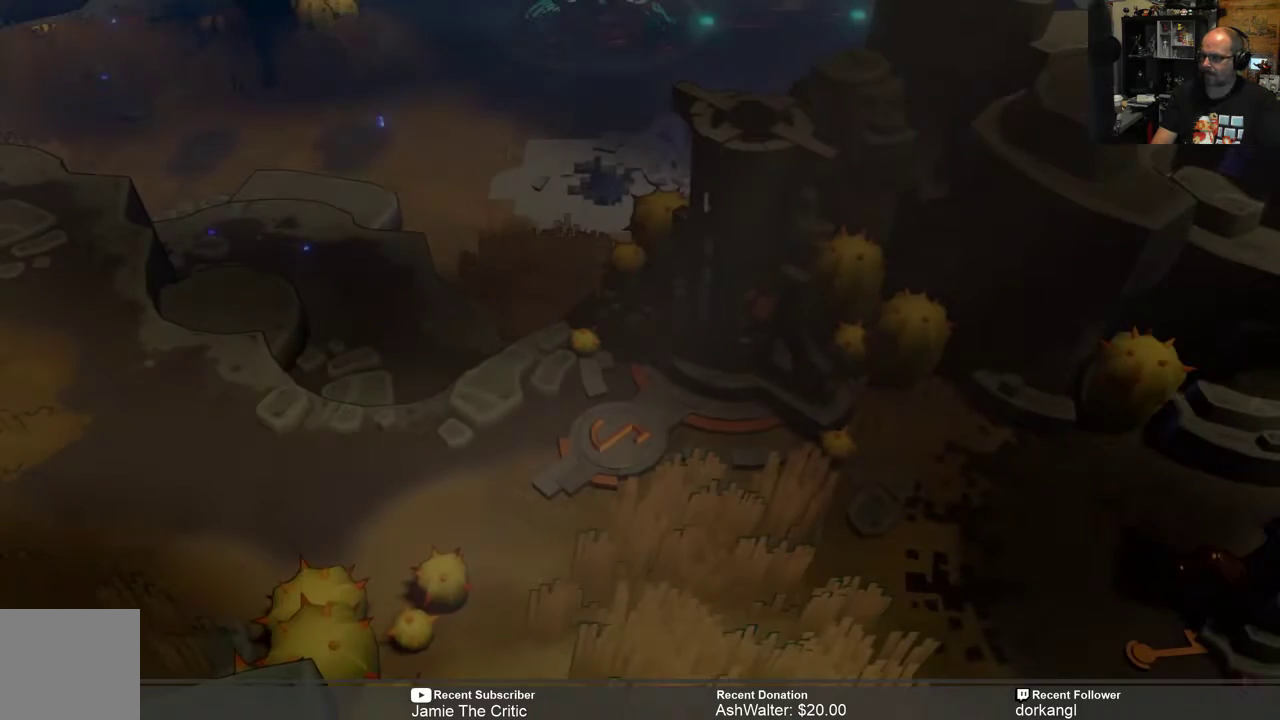
{"buttons": [], "left_stick": "center", "right_stick": "center", "events": []}
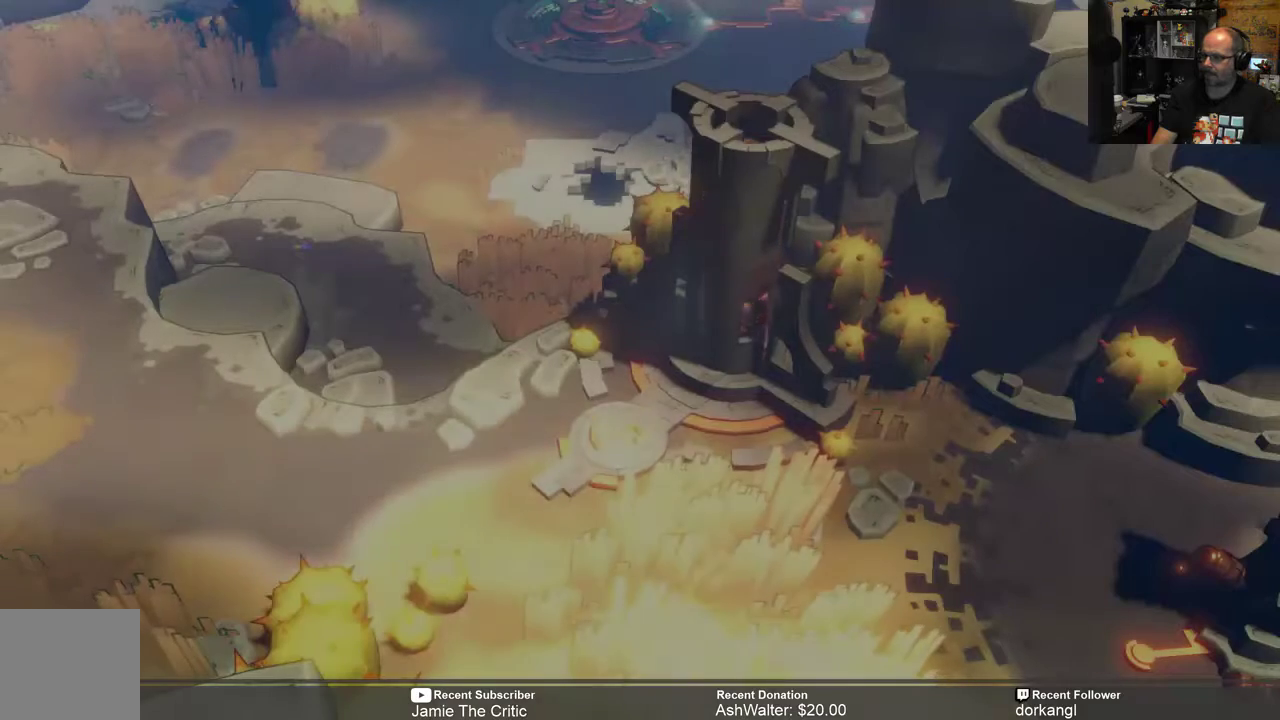
{"buttons": [], "left_stick": "center", "right_stick": "center", "events": []}
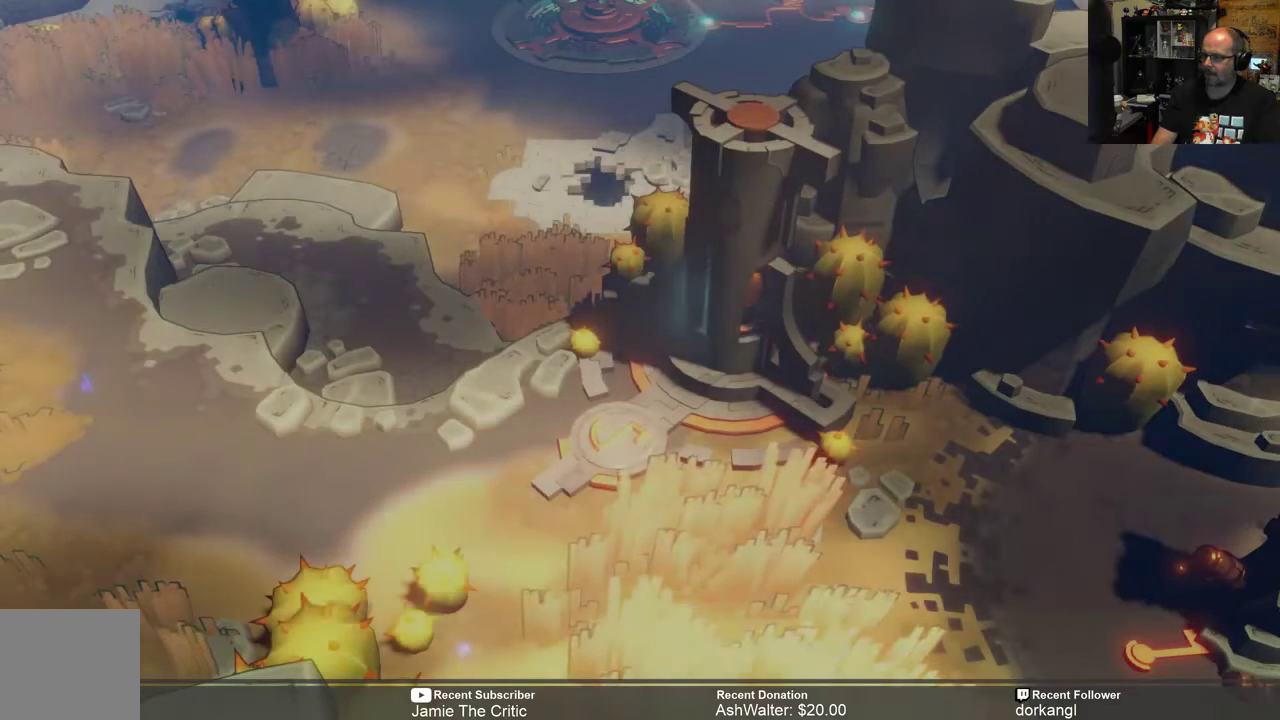
{"buttons": [], "left_stick": "center", "right_stick": "center", "events": []}
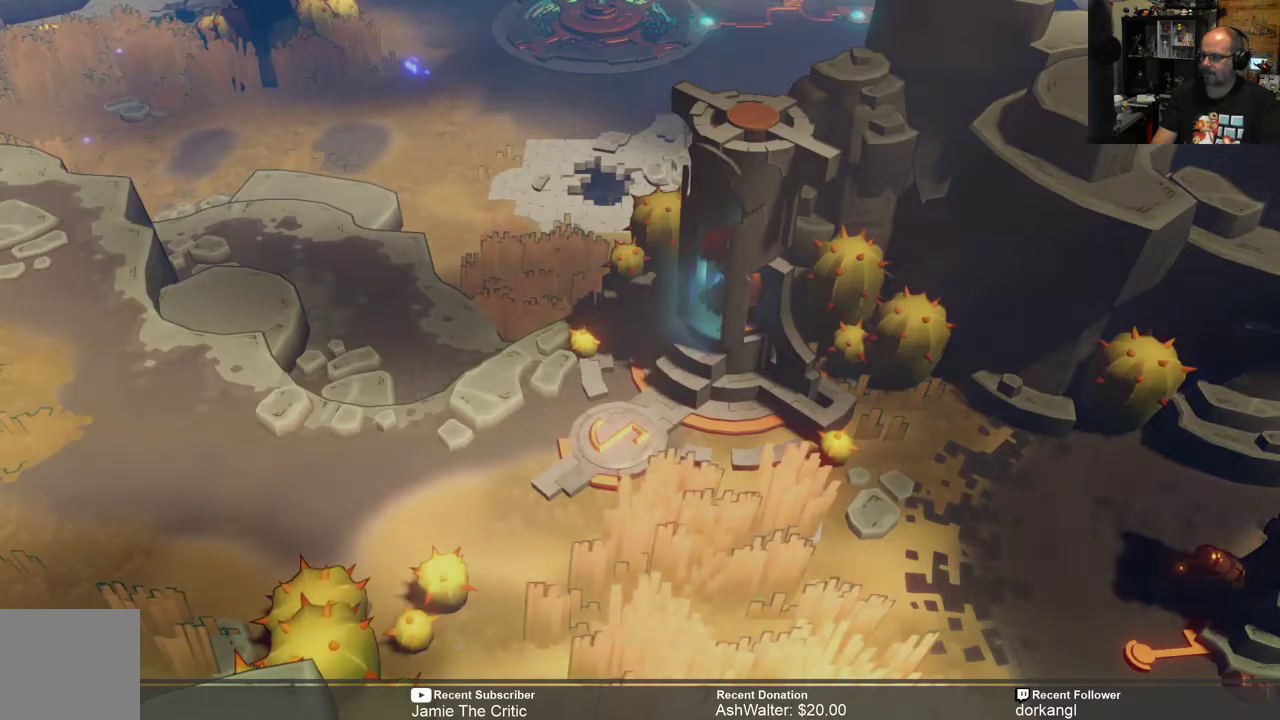
{"buttons": ["R2"], "left_stick": "center", "right_stick": "center", "events": [[133, "R2", "down"], [167, "left_stick", "left"], [433, "left_stick", "center"]]}
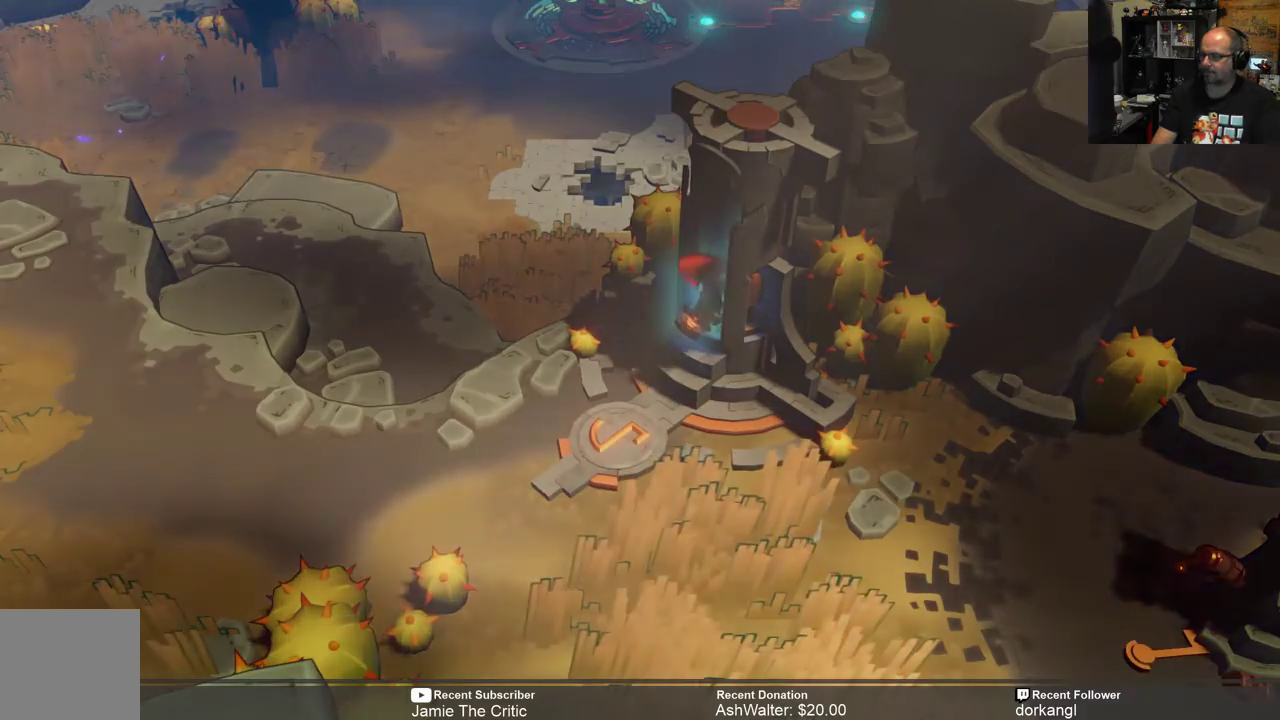
{"buttons": ["R2"], "left_stick": "center", "right_stick": "center", "events": [[217, "left_stick", "left"], [400, "left_stick", "center"]]}
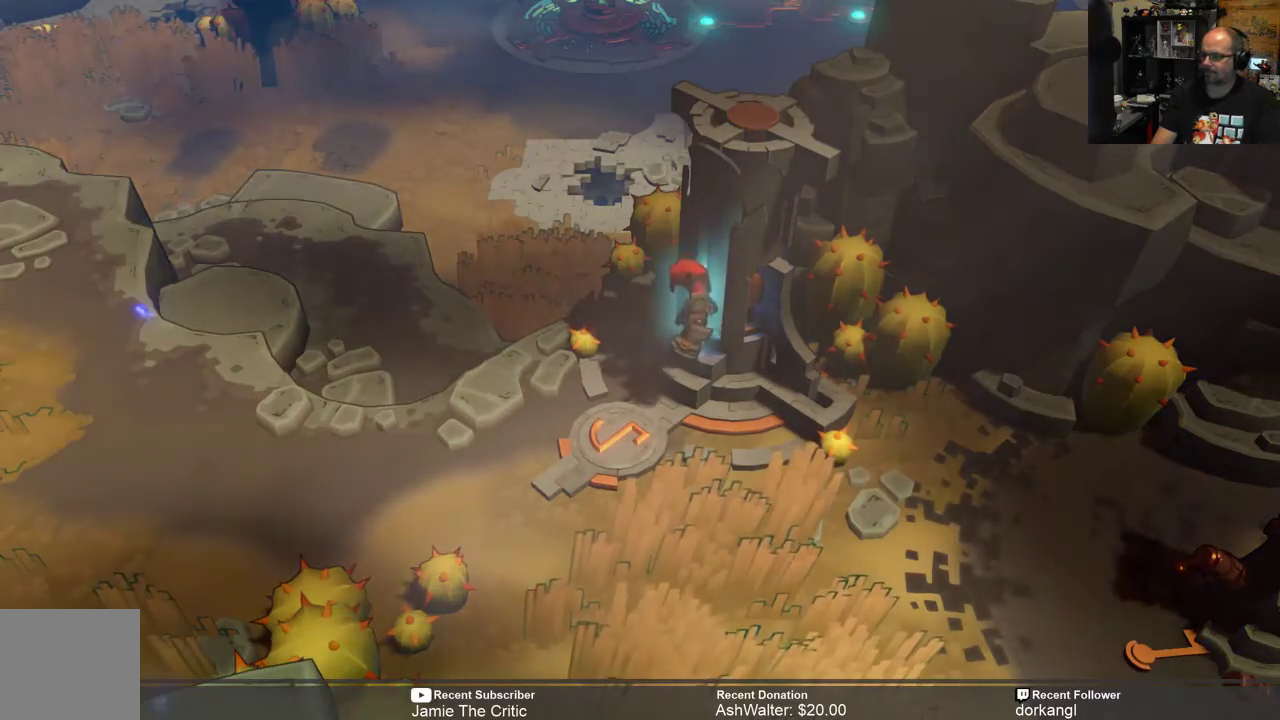
{"buttons": ["R2"], "left_stick": "left", "right_stick": "center", "events": [[100, "left_stick", "left"]]}
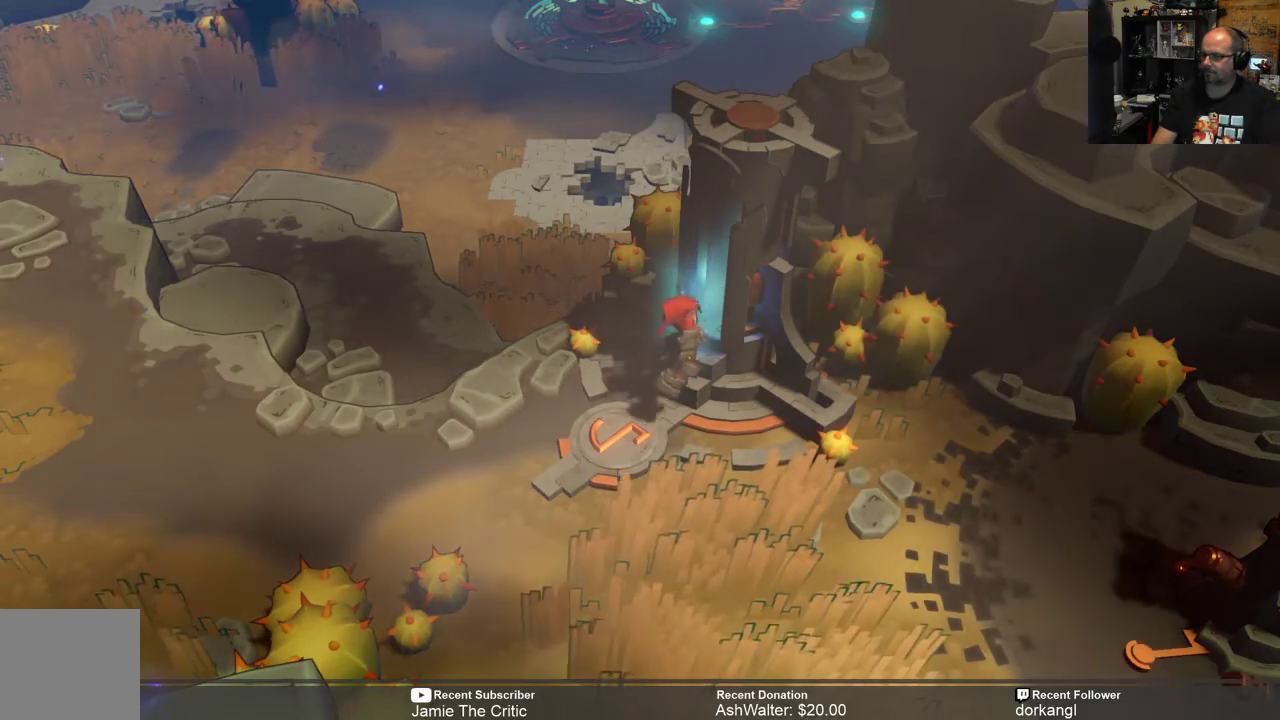
{"buttons": ["R2"], "left_stick": "down", "right_stick": "center", "events": [[217, "left_stick", "down"]]}
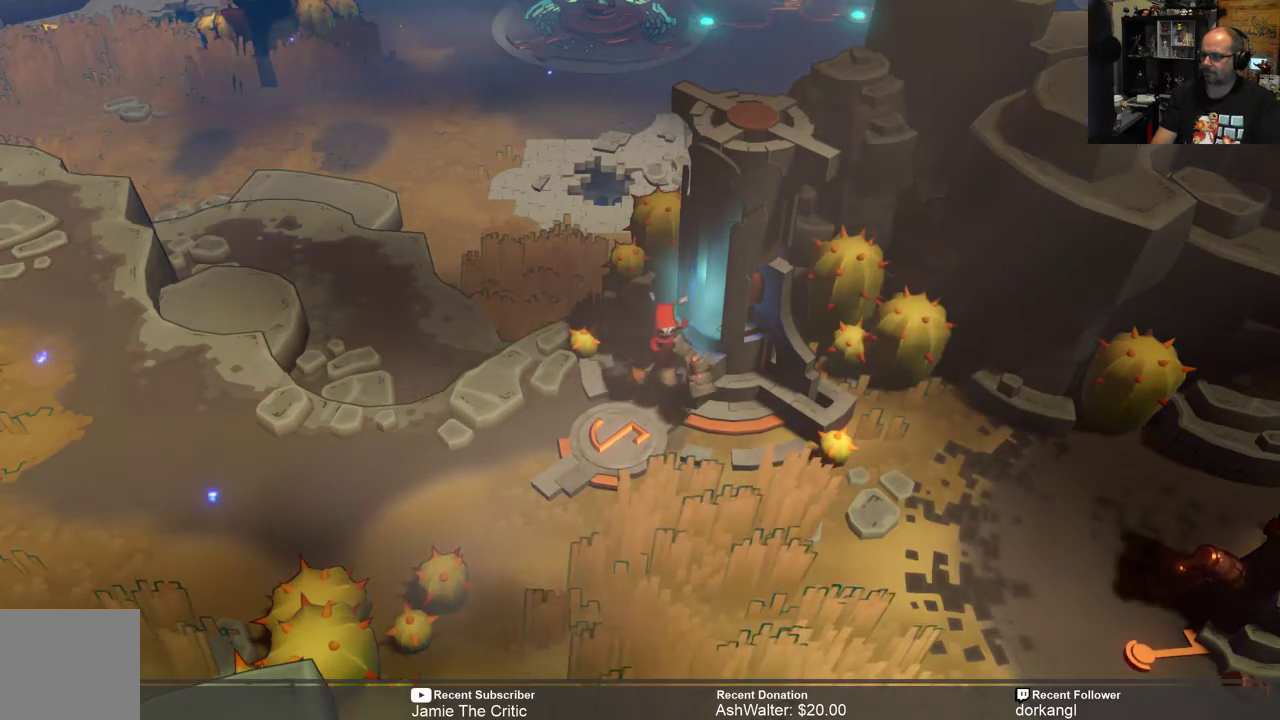
{"buttons": ["R2"], "left_stick": "down-right", "right_stick": "center", "events": [[317, "left_stick", "down-right"]]}
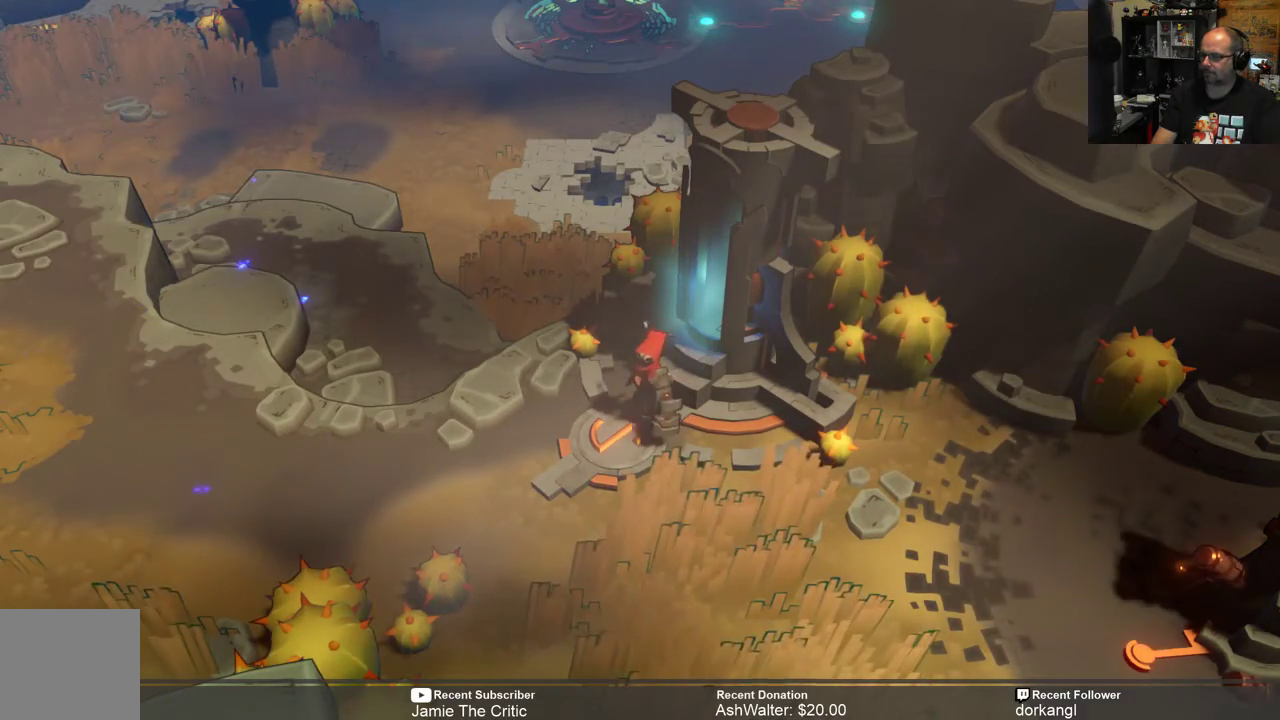
{"buttons": ["R2"], "left_stick": "center", "right_stick": "center", "events": [[417, "left_stick", "center"]]}
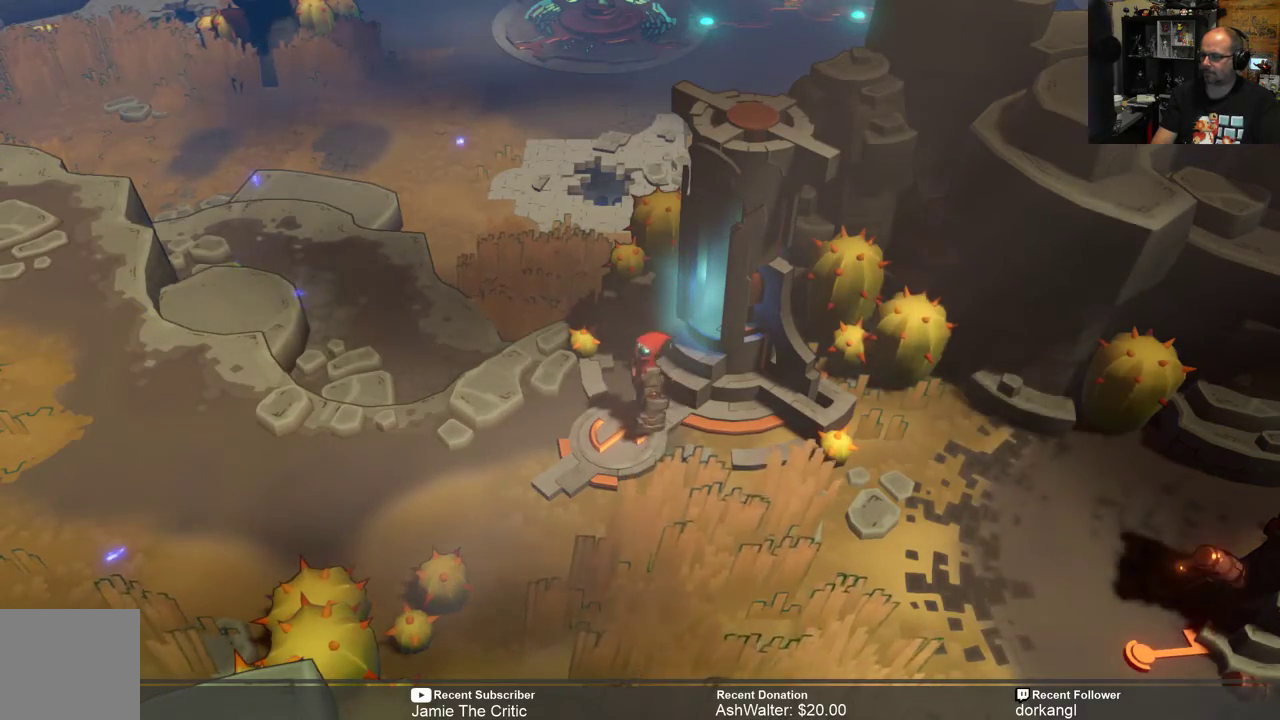
{"buttons": ["R2"], "left_stick": "down-right", "right_stick": "center", "events": [[100, "left_stick", "down"], [433, "left_stick", "down-right"]]}
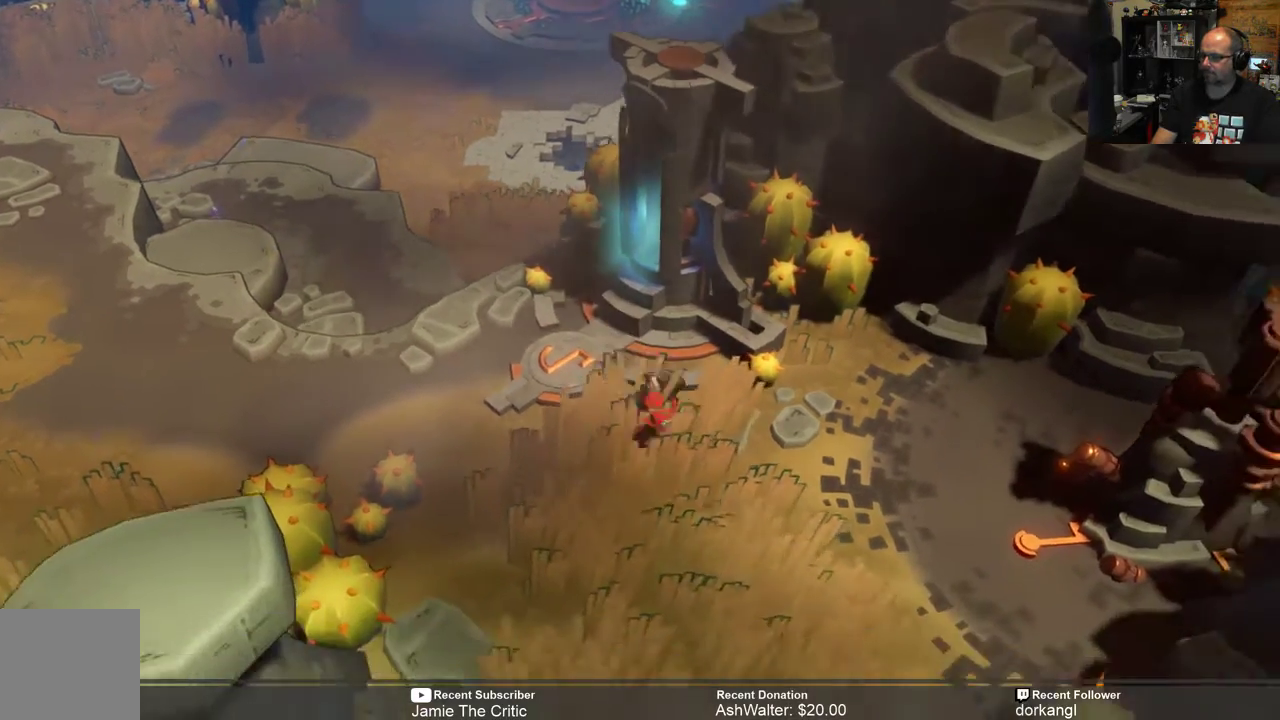
{"buttons": [], "left_stick": "center", "right_stick": "center", "events": [[333, "R2", "up"], [333, "left_stick", "center"]]}
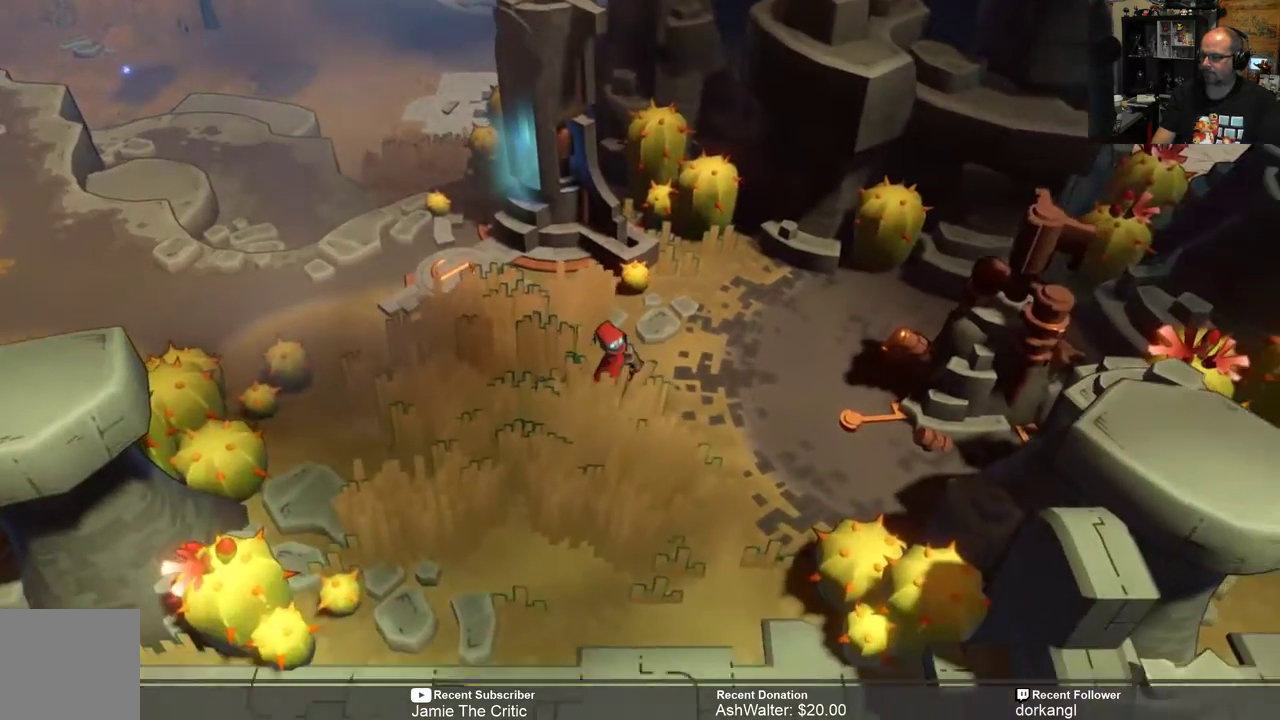
{"buttons": [], "left_stick": "center", "right_stick": "center", "events": [[417, "START", "down"], [500, "START", "up"]]}
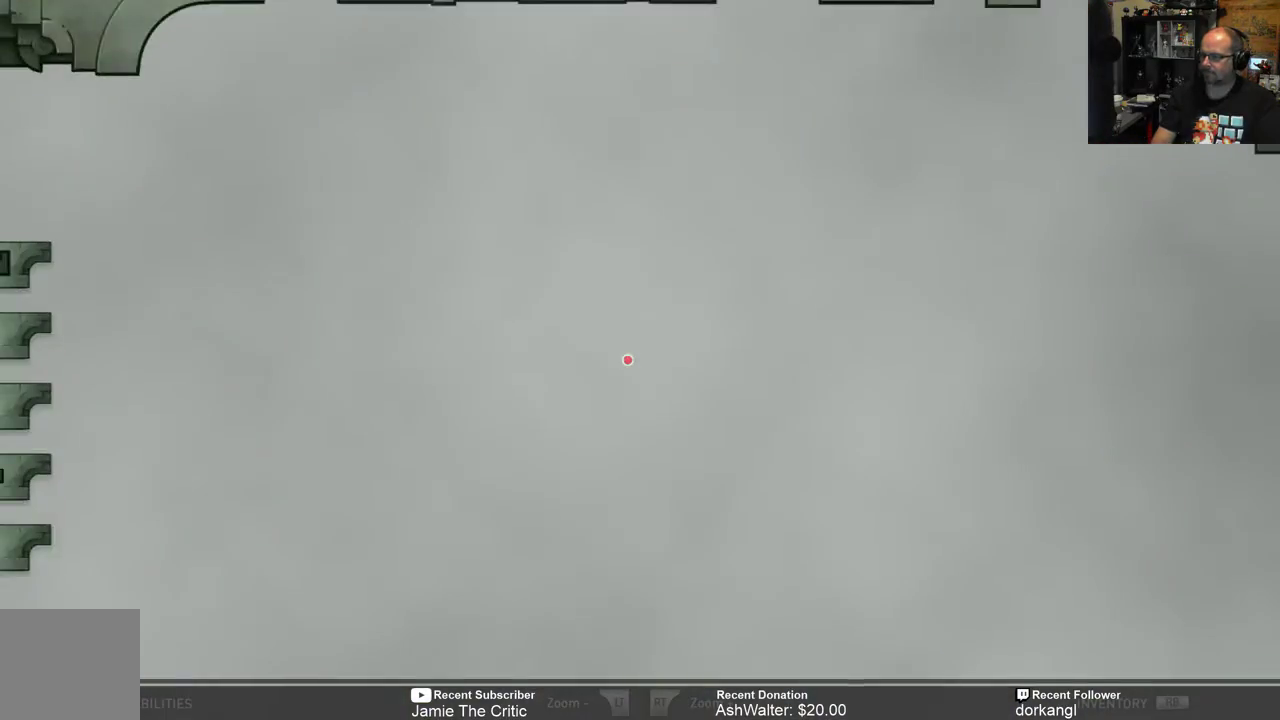
{"buttons": [], "left_stick": "center", "right_stick": "center", "events": []}
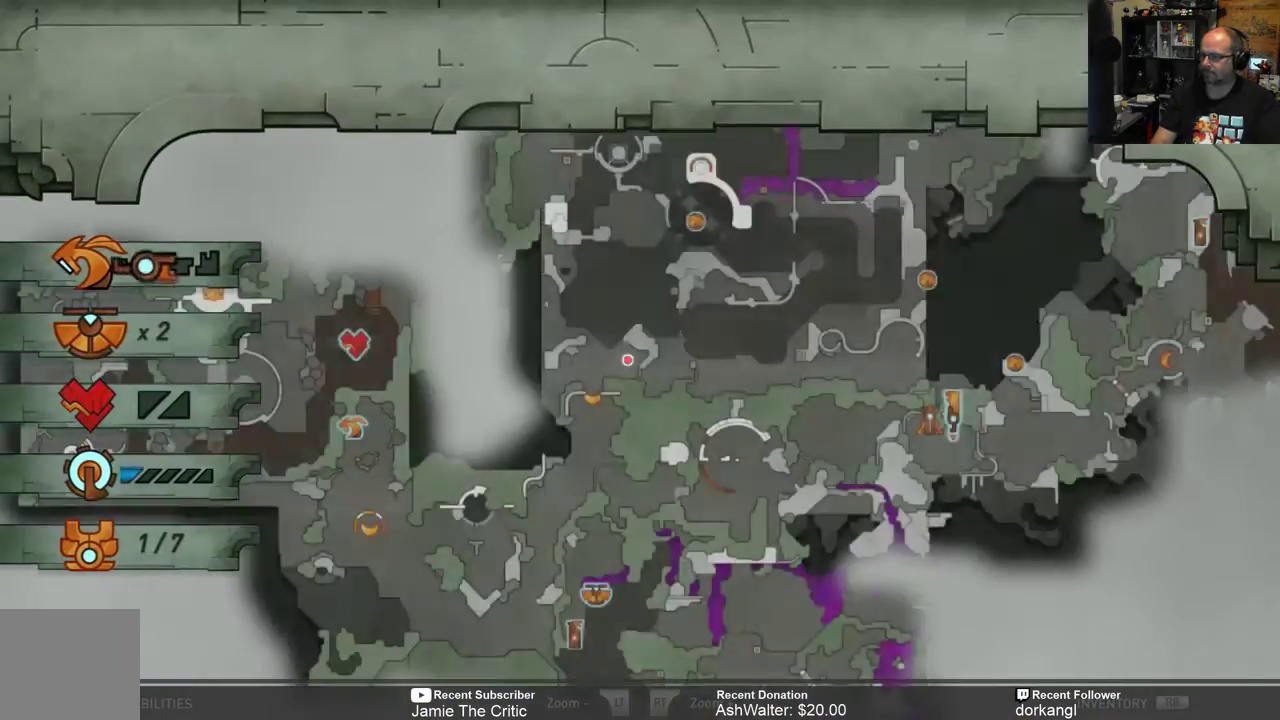
{"buttons": [], "left_stick": "center", "right_stick": "center", "events": []}
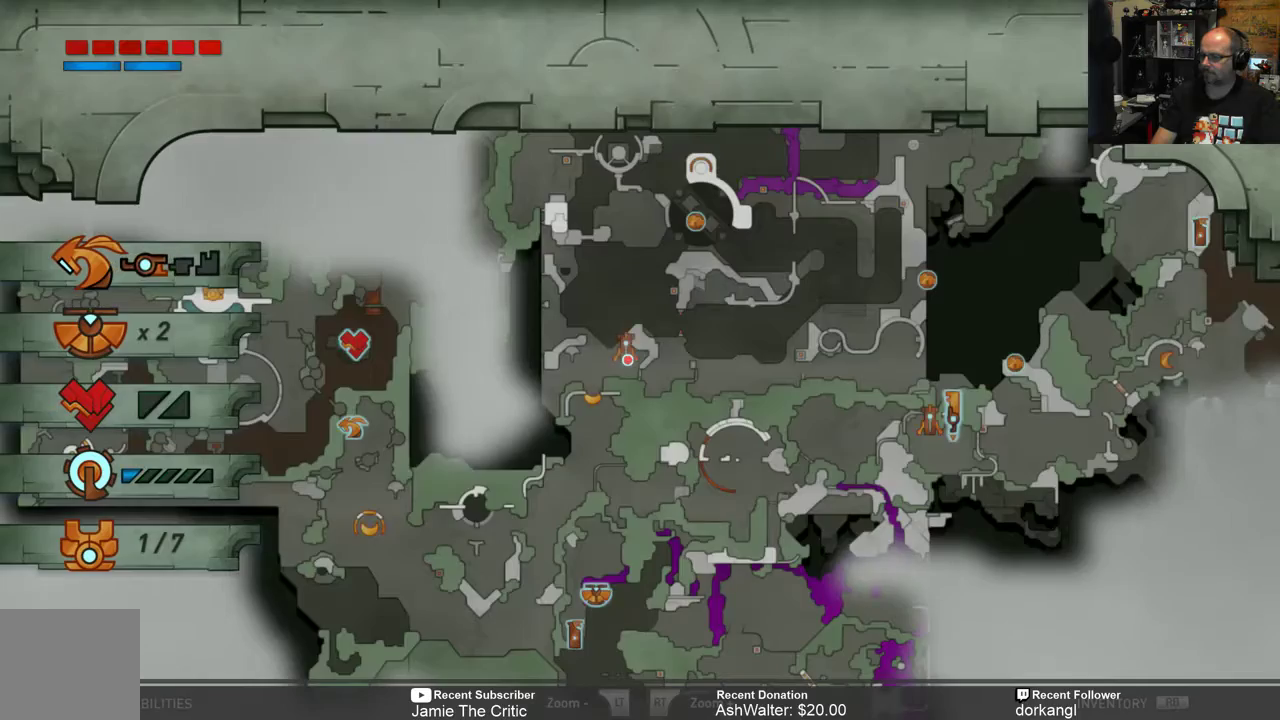
{"buttons": [], "left_stick": "center", "right_stick": "center", "events": [[183, "B", "down"], [283, "B", "up"]]}
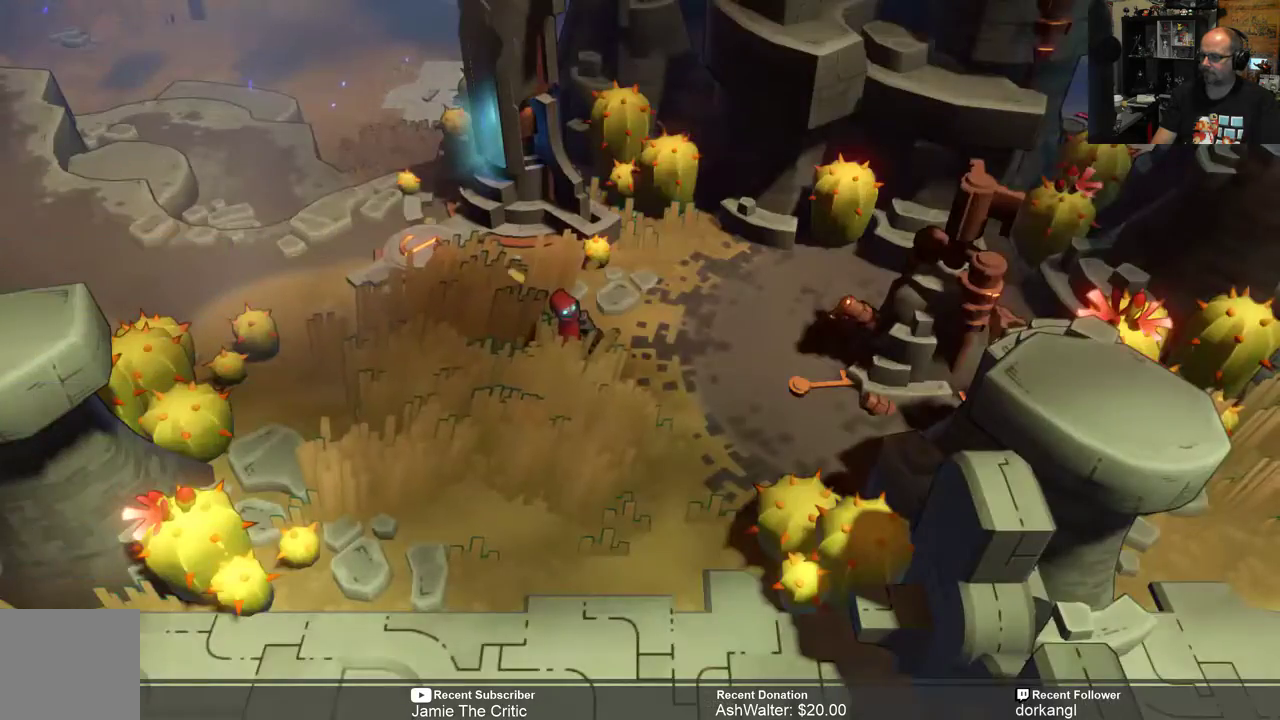
{"buttons": ["R2"], "left_stick": "down", "right_stick": "center", "events": [[83, "left_stick", "down"], [117, "R2", "down"]]}
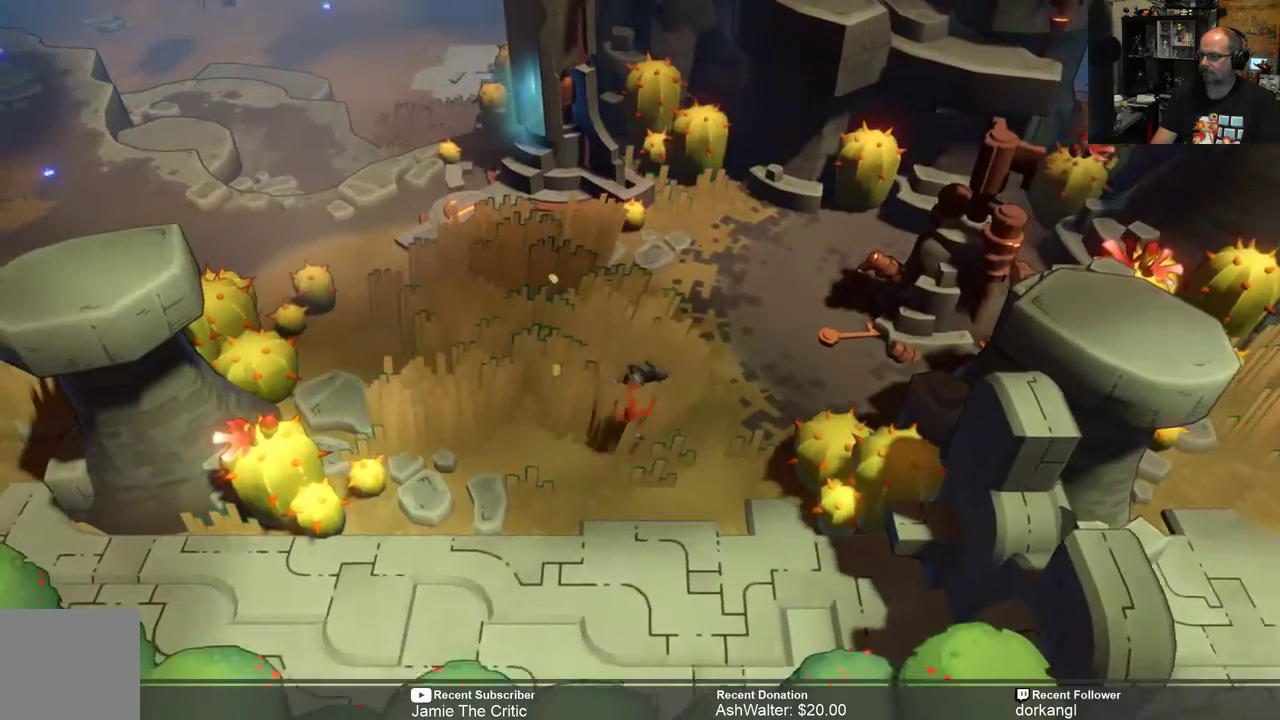
{"buttons": ["R2"], "left_stick": "right", "right_stick": "center", "events": [[100, "left_stick", "right"]]}
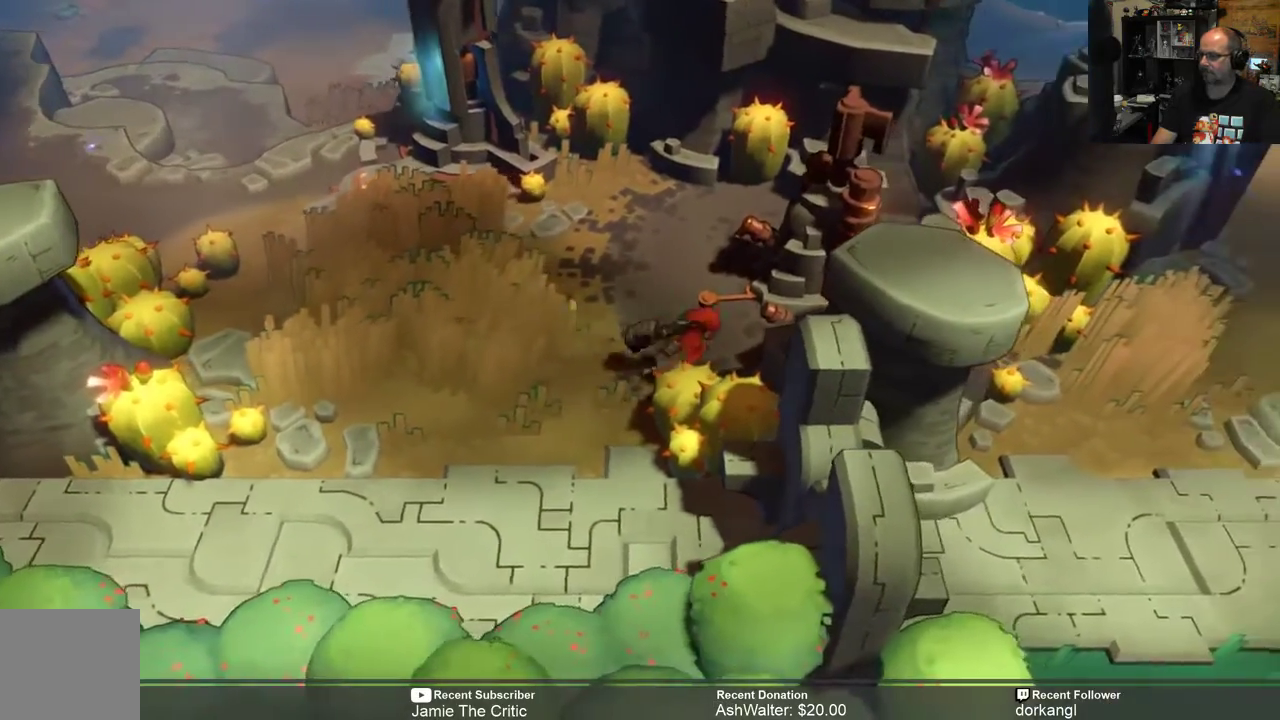
{"buttons": ["R2"], "left_stick": "right", "right_stick": "center", "events": [[267, "left_stick", "down-right"], [467, "left_stick", "right"]]}
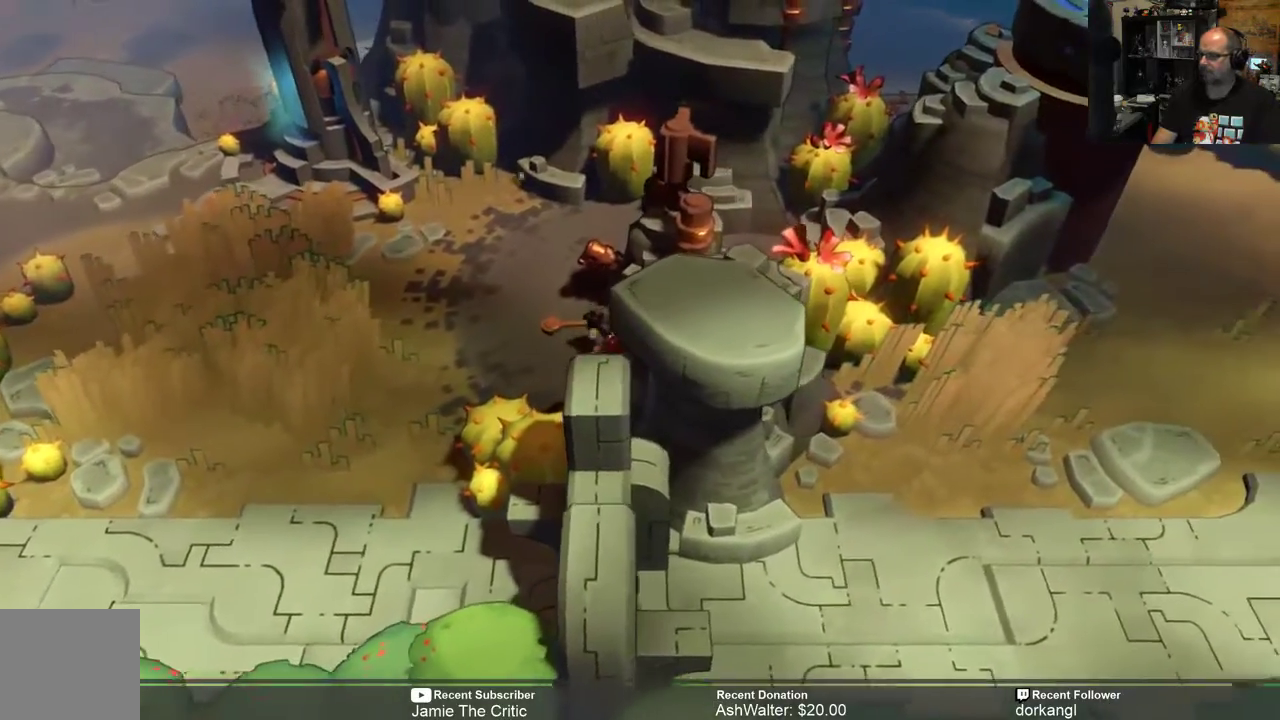
{"buttons": ["R2"], "left_stick": "center", "right_stick": "center", "events": [[417, "left_stick", "center"]]}
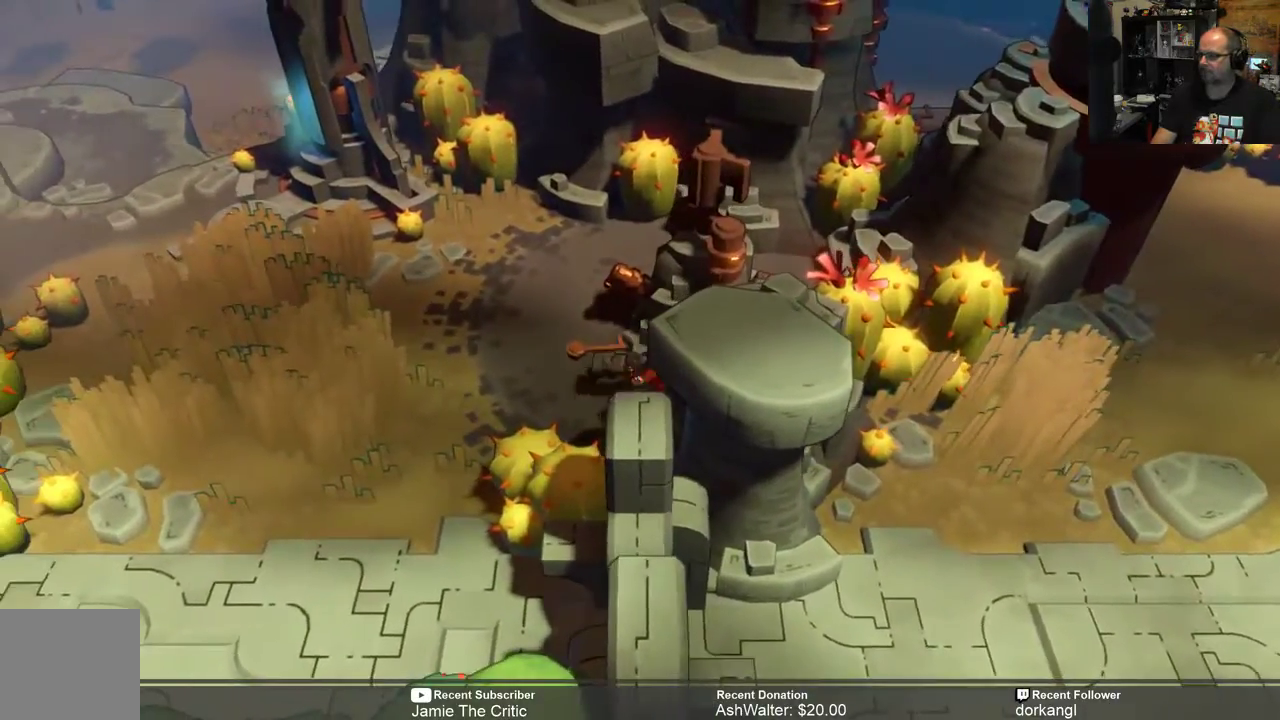
{"buttons": ["R2"], "left_stick": "up", "right_stick": "center", "events": [[17, "left_stick", "left"], [283, "left_stick", "up-left"], [483, "left_stick", "up"]]}
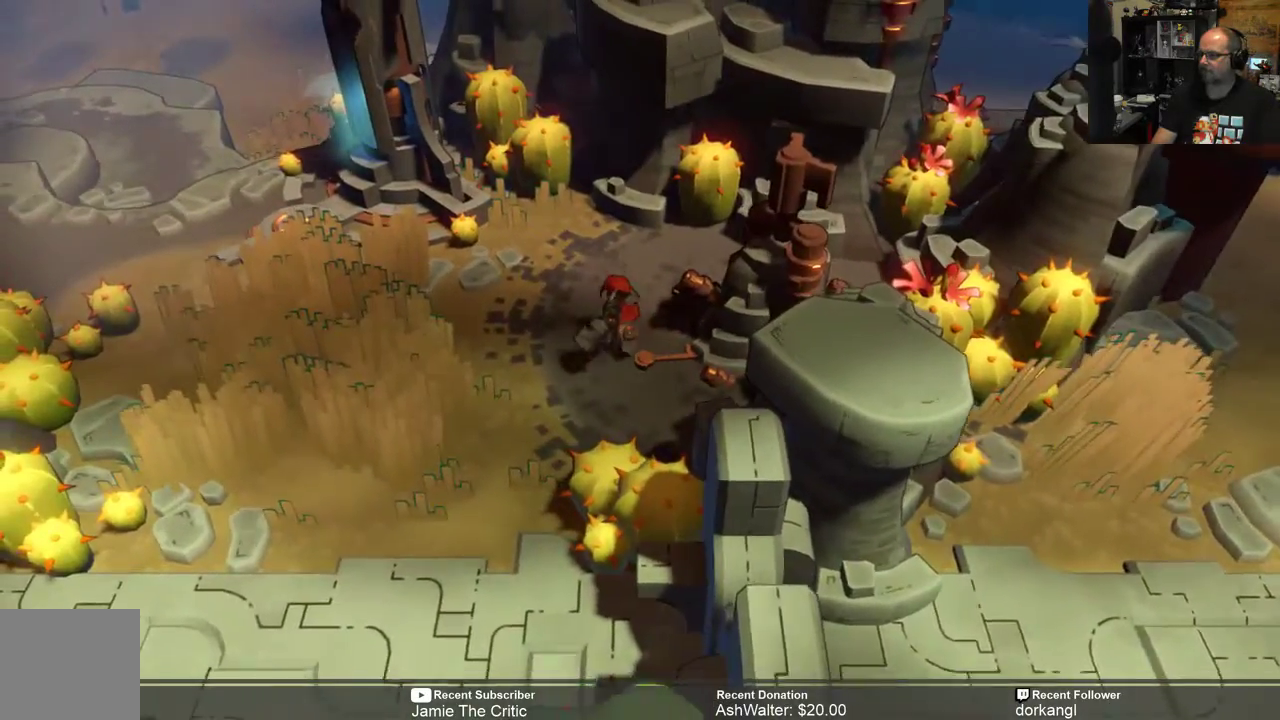
{"buttons": ["R2"], "left_stick": "center", "right_stick": "center", "events": [[283, "left_stick", "up-right"], [433, "left_stick", "center"]]}
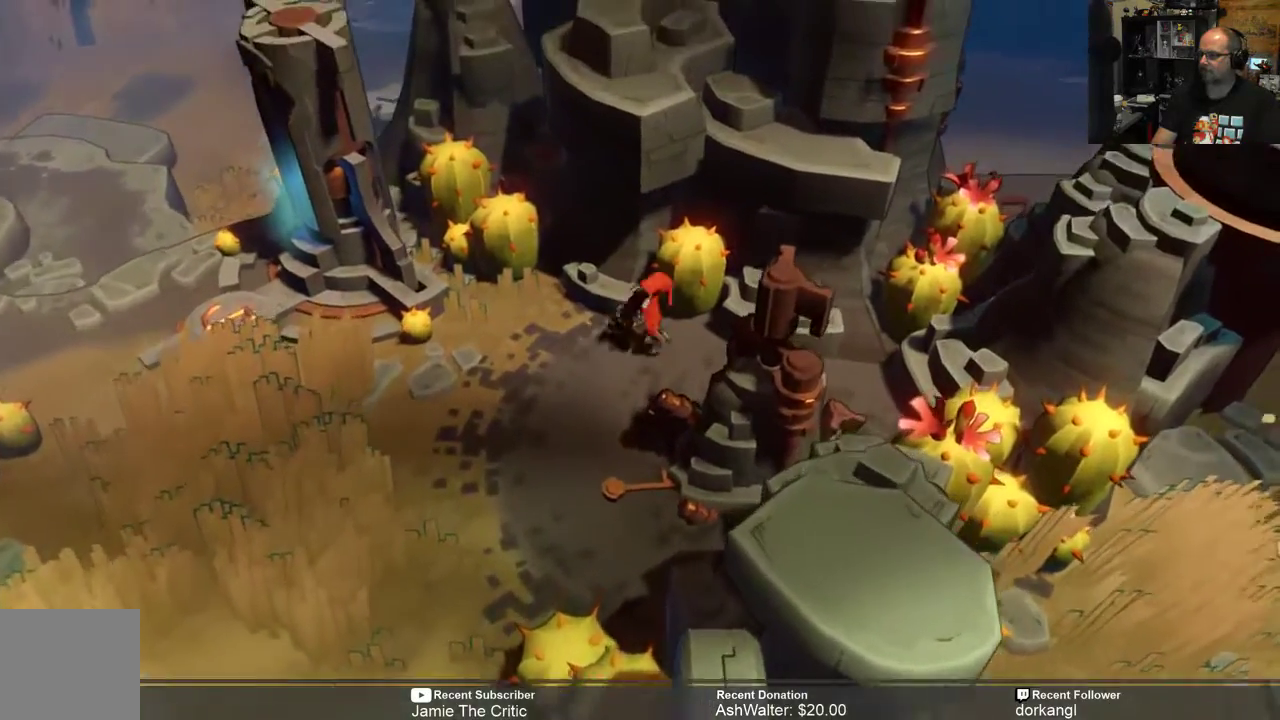
{"buttons": ["R2"], "left_stick": "center", "right_stick": "center", "events": []}
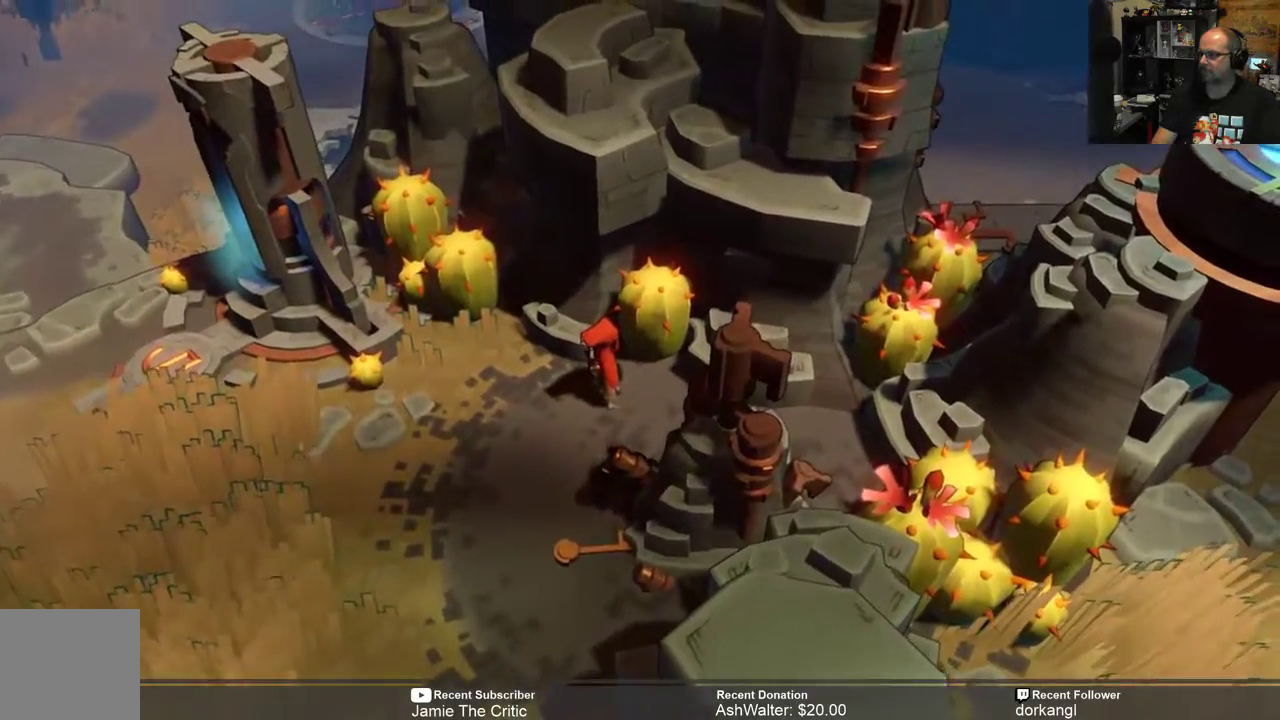
{"buttons": ["R2"], "left_stick": "down", "right_stick": "center", "events": [[100, "left_stick", "down"]]}
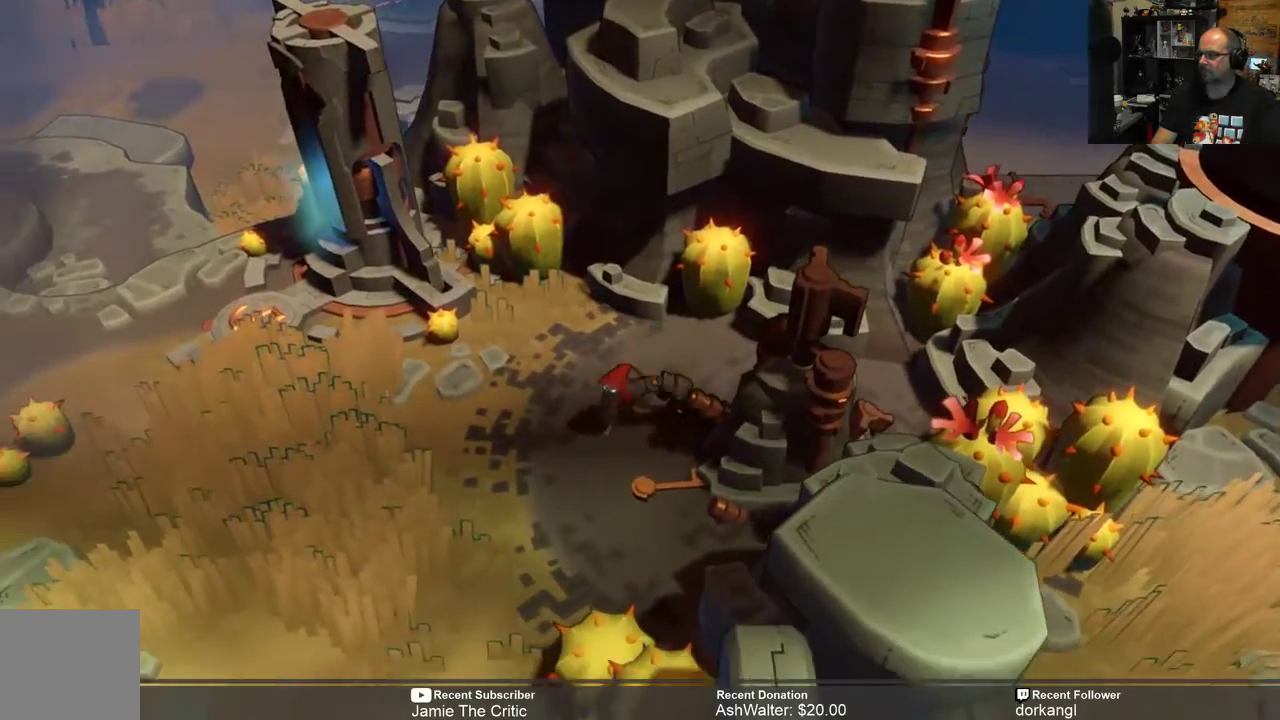
{"buttons": ["R2"], "left_stick": "down", "right_stick": "center", "events": []}
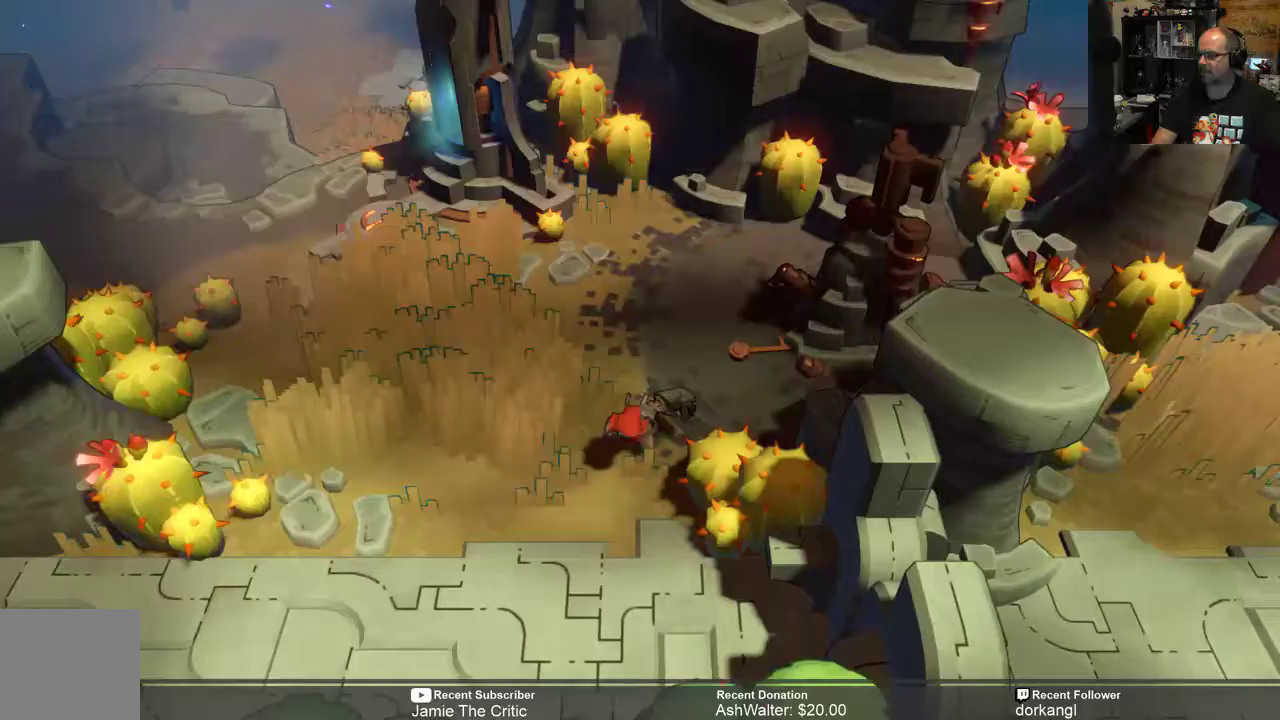
{"buttons": ["R2"], "left_stick": "down-right", "right_stick": "center", "events": [[433, "left_stick", "down-right"]]}
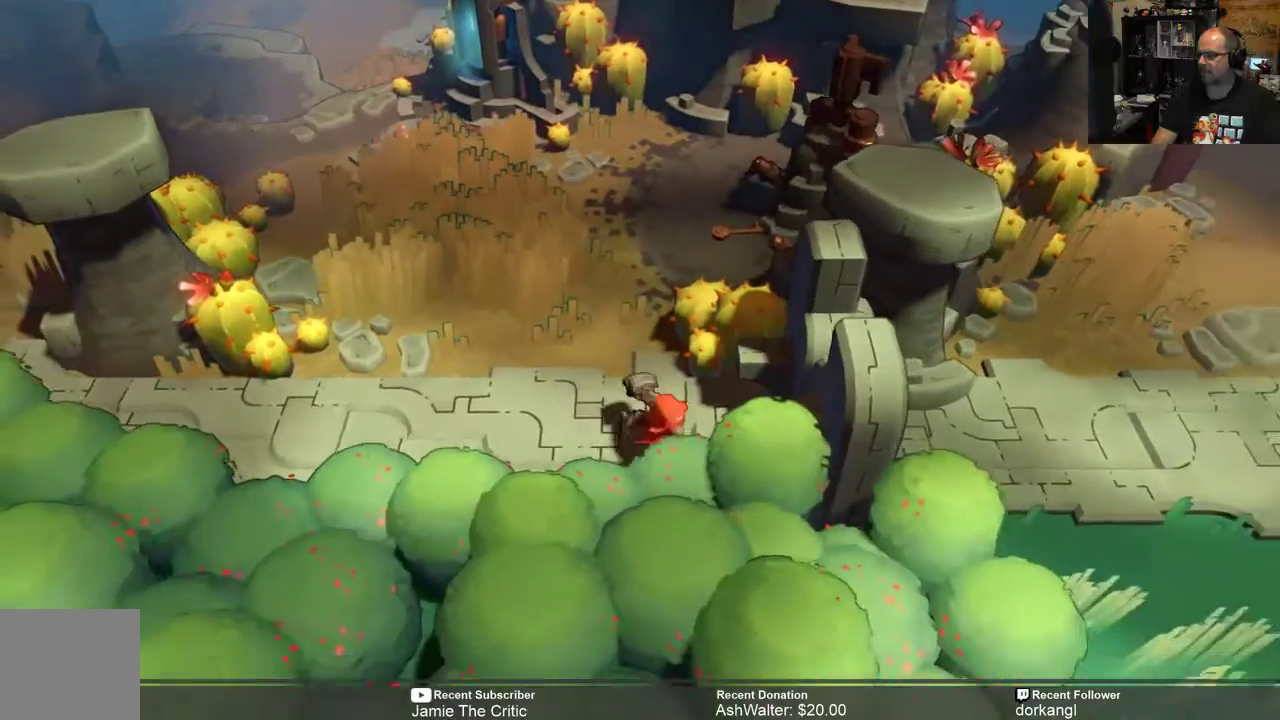
{"buttons": ["R2"], "left_stick": "right", "right_stick": "center", "events": [[167, "left_stick", "right"]]}